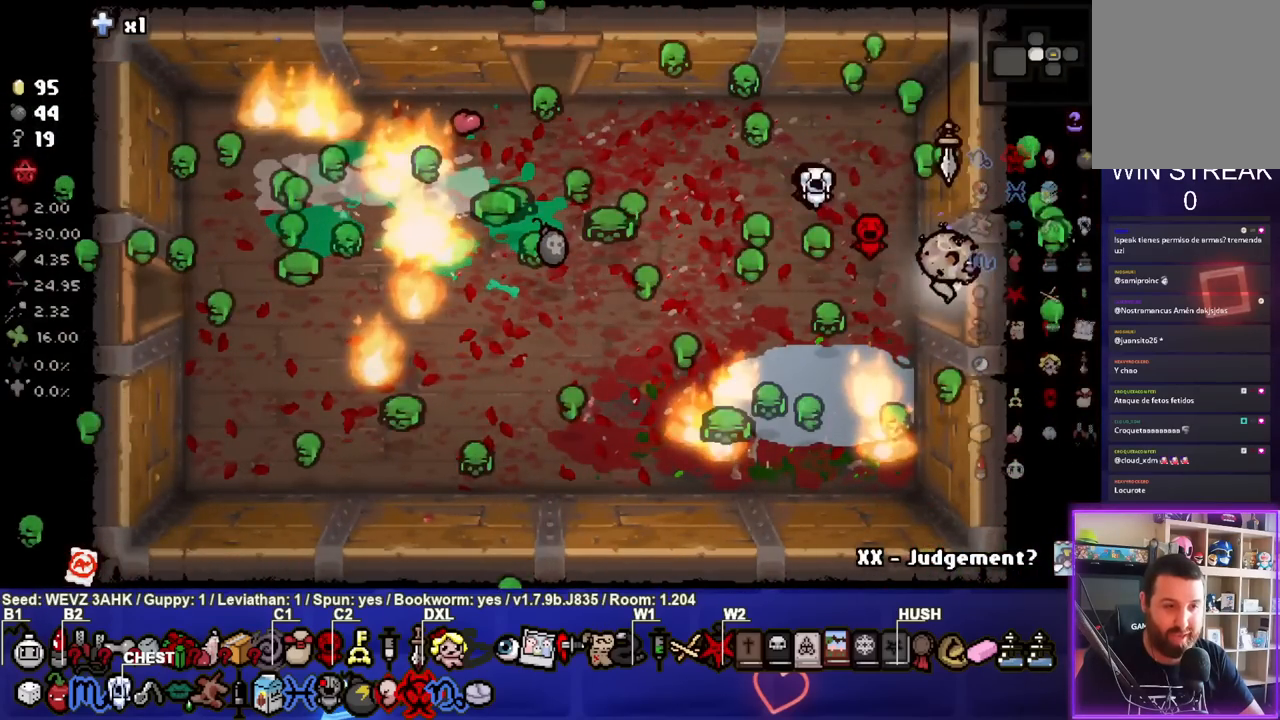
Gameplay with a controller (PlayStation layout); each line is a JSON object with the inputs held at the frame after it. "events" lists button and stick changes between this image and that frame as [ms after this image, input, new state], when the widget could be followed in between. Not read: L1.
{"buttons": [], "left_stick": "left", "right_stick": "center", "events": [[217, "left_stick", "left"]]}
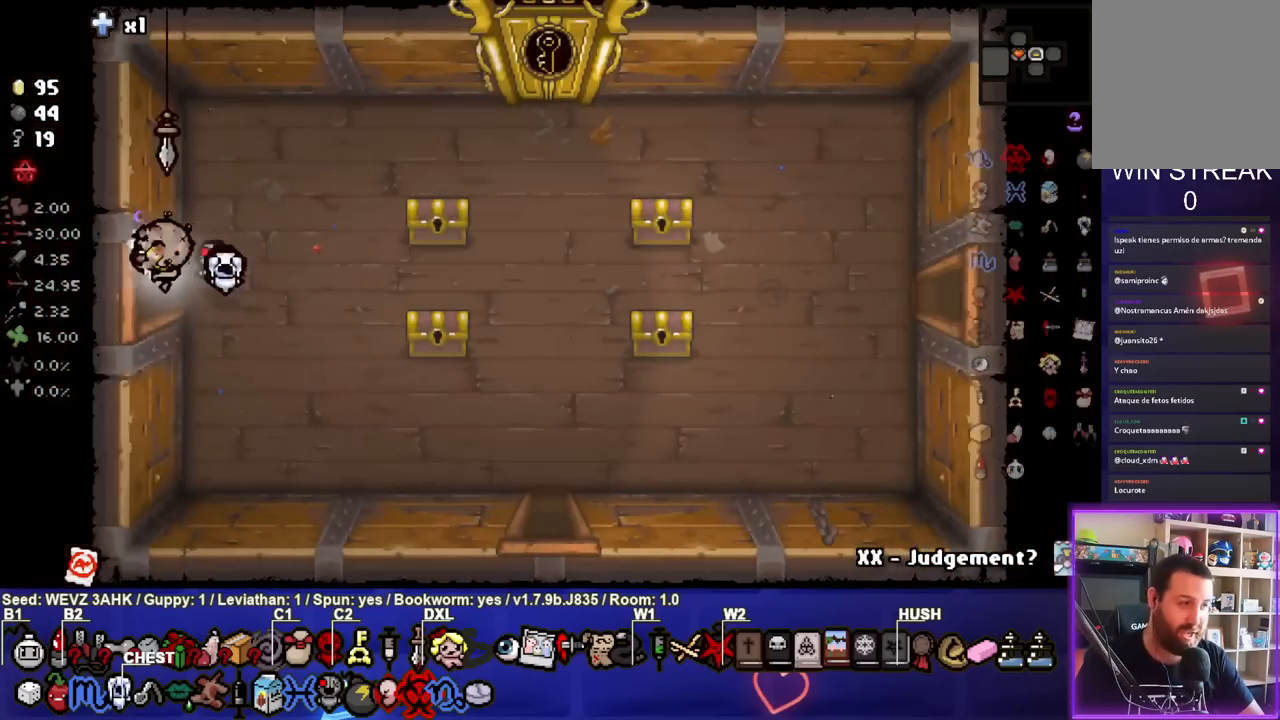
{"buttons": [], "left_stick": "left", "right_stick": "center", "events": [[167, "left_stick", "center"], [400, "left_stick", "left"]]}
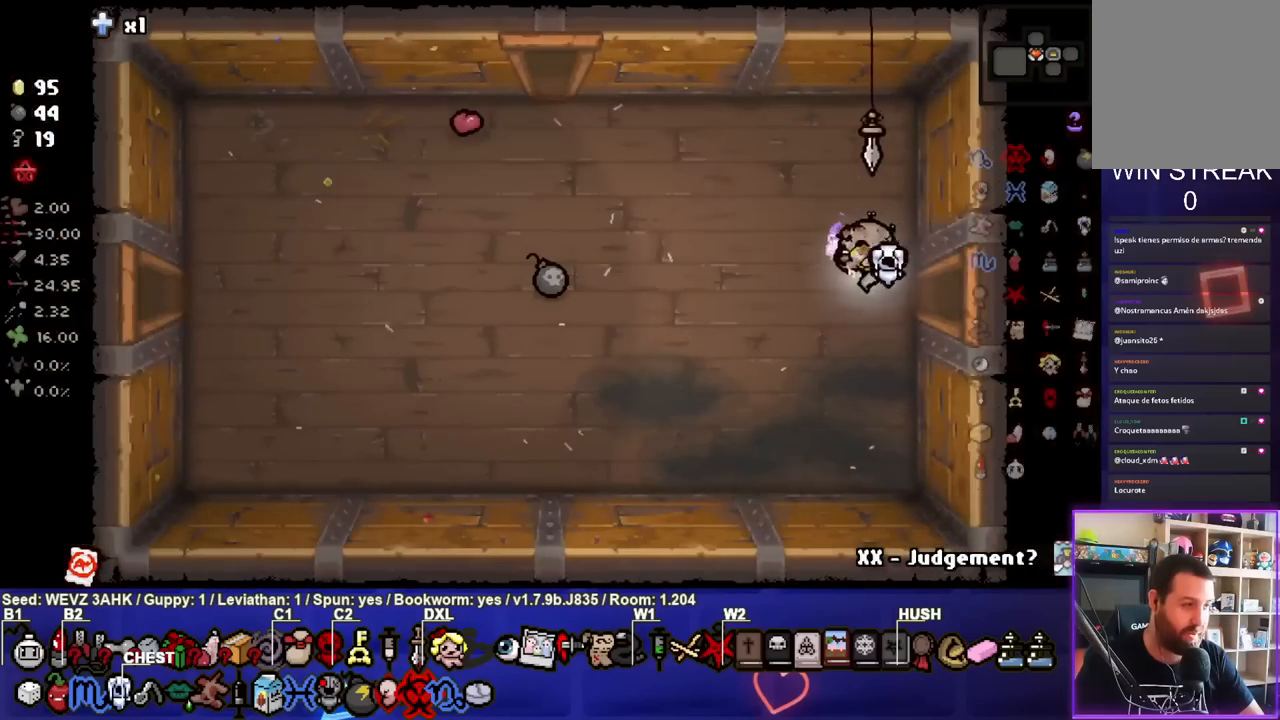
{"buttons": [], "left_stick": "up-left", "right_stick": "center", "events": [[367, "left_stick", "up-left"]]}
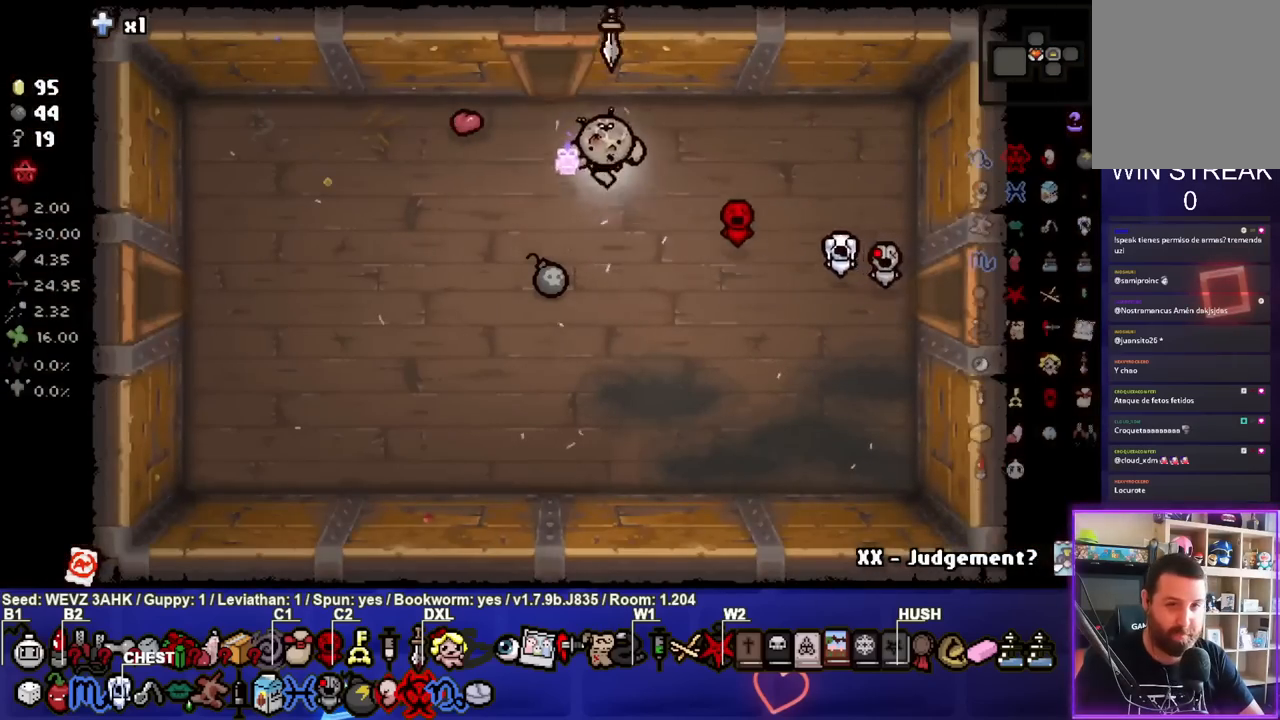
{"buttons": [], "left_stick": "center", "right_stick": "center", "events": [[367, "left_stick", "center"]]}
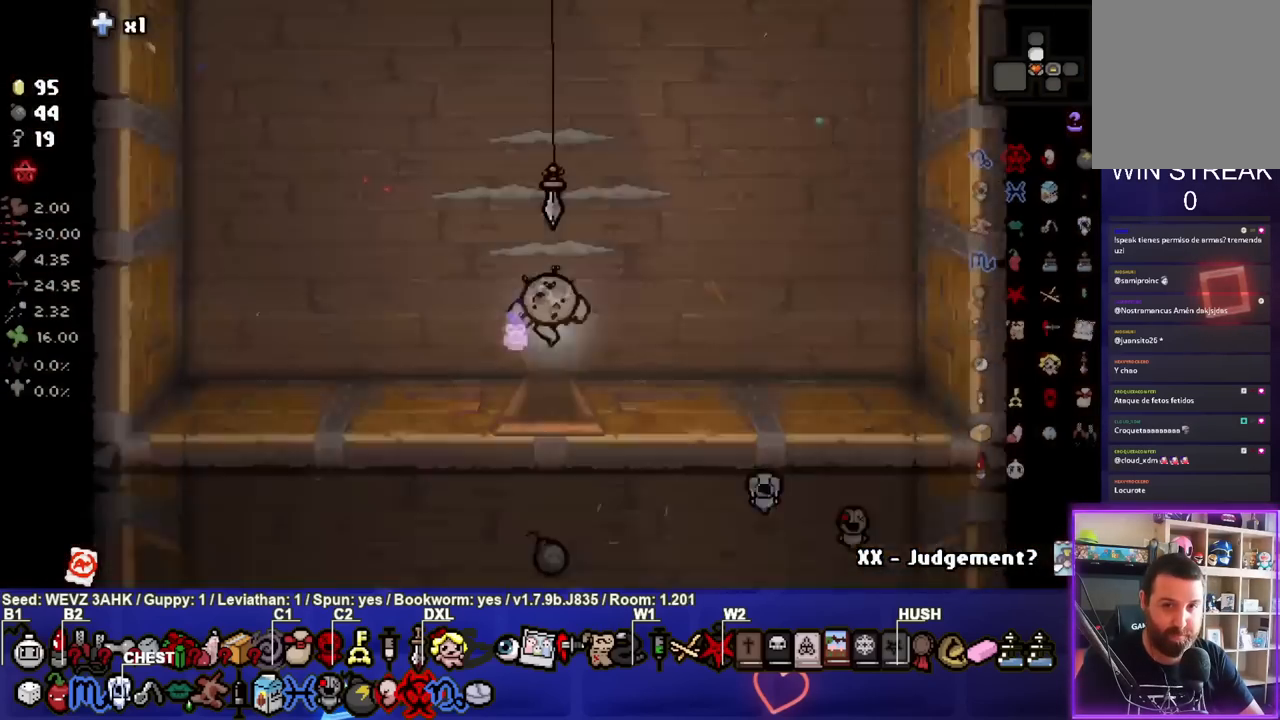
{"buttons": ["TRIANGLE"], "left_stick": "left", "right_stick": "center", "events": [[333, "TRIANGLE", "down"], [483, "left_stick", "left"]]}
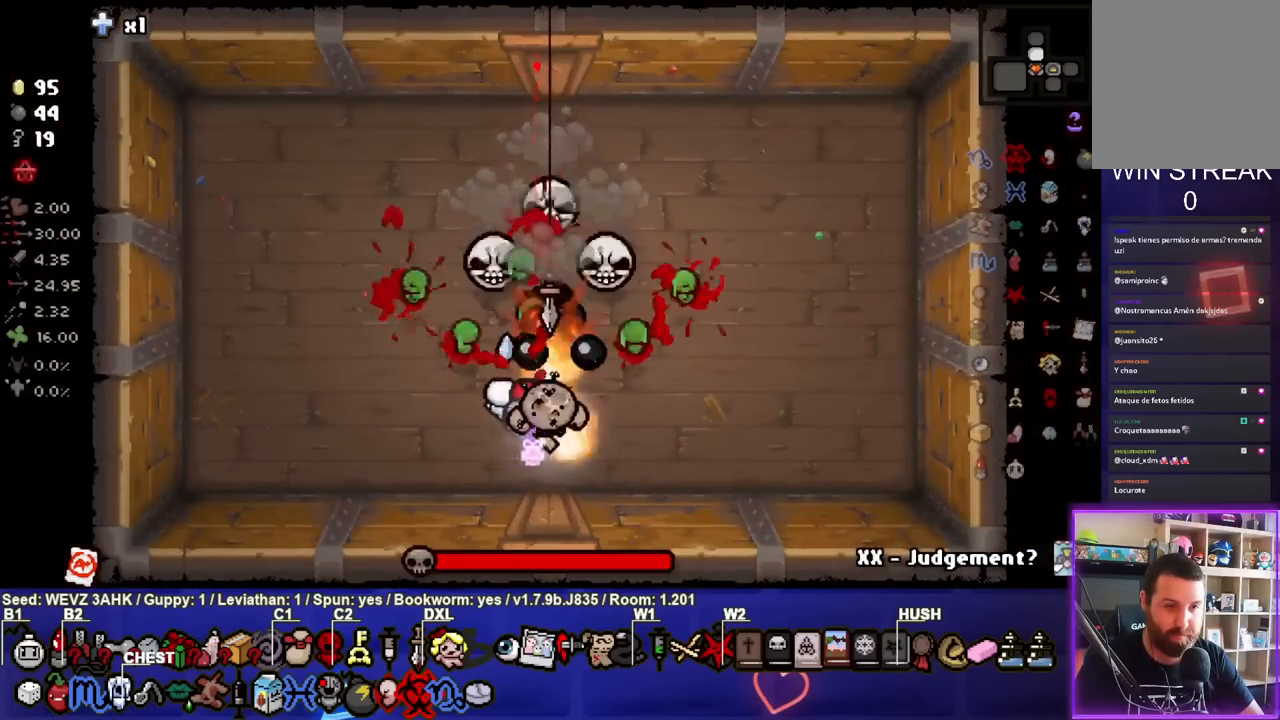
{"buttons": ["TRIANGLE"], "left_stick": "left", "right_stick": "center", "events": [[83, "left_stick", "center"], [133, "left_stick", "right"], [367, "left_stick", "left"]]}
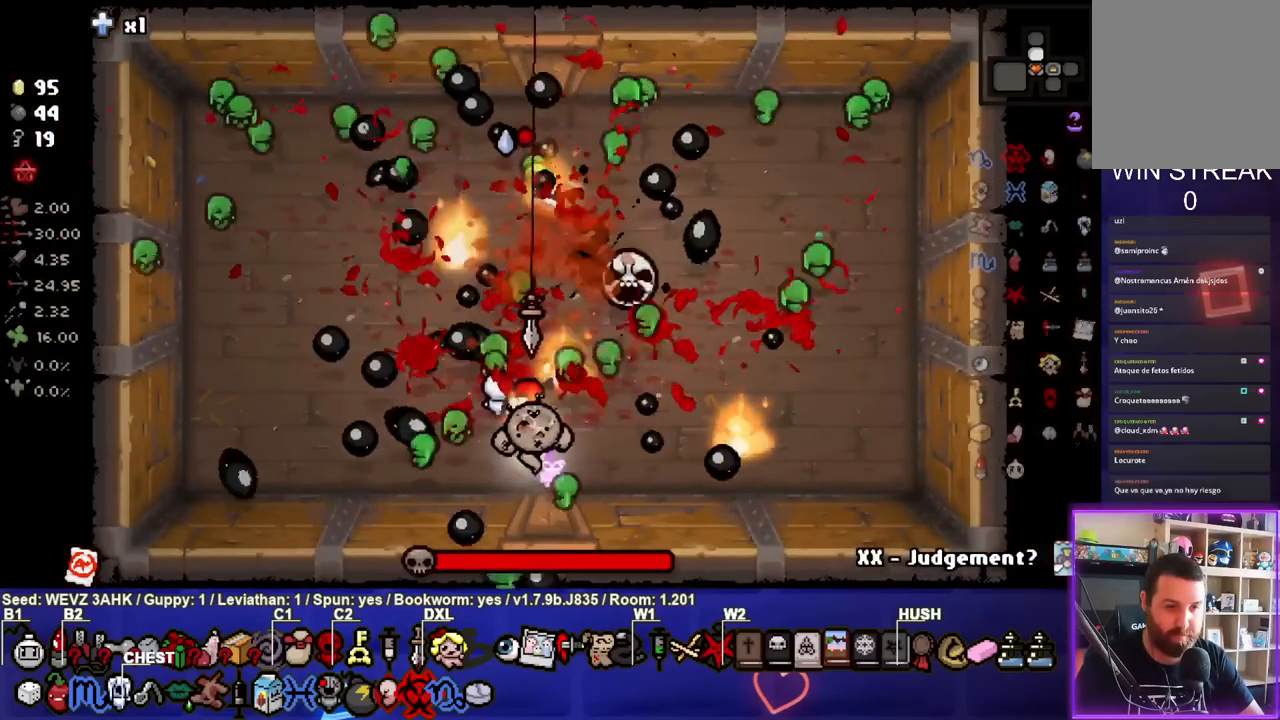
{"buttons": ["TRIANGLE"], "left_stick": "right", "right_stick": "center", "events": [[100, "left_stick", "down-right"], [233, "left_stick", "left"], [383, "left_stick", "center"], [433, "left_stick", "right"]]}
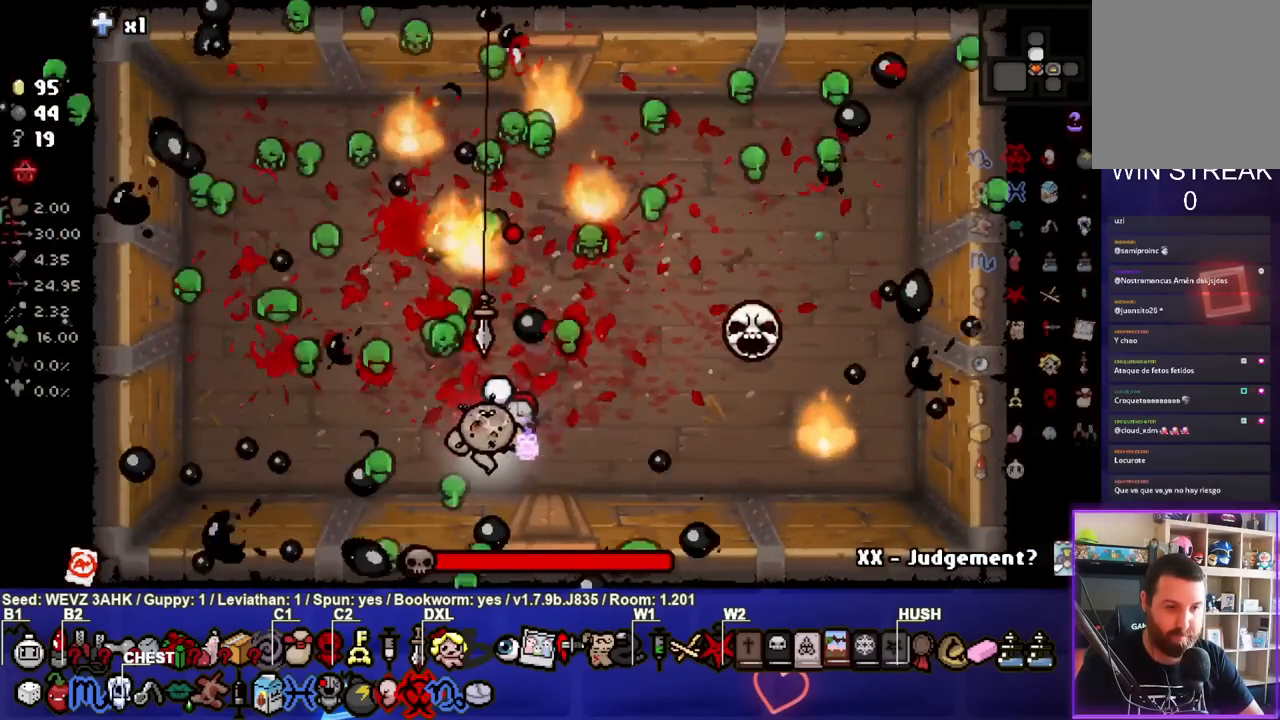
{"buttons": ["TRIANGLE"], "left_stick": "left", "right_stick": "center", "events": [[133, "left_stick", "left"], [300, "left_stick", "center"], [450, "left_stick", "left"]]}
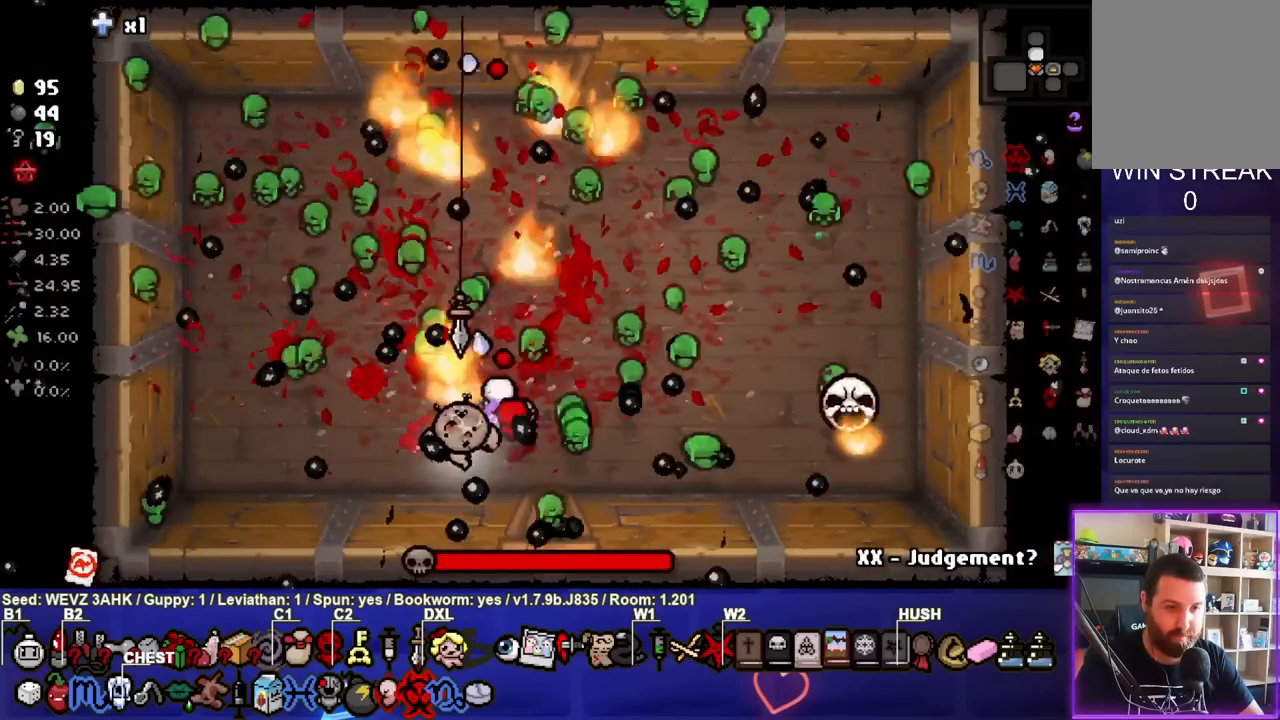
{"buttons": ["TRIANGLE"], "left_stick": "center", "right_stick": "center", "events": [[50, "left_stick", "center"], [233, "left_stick", "left"], [383, "left_stick", "center"]]}
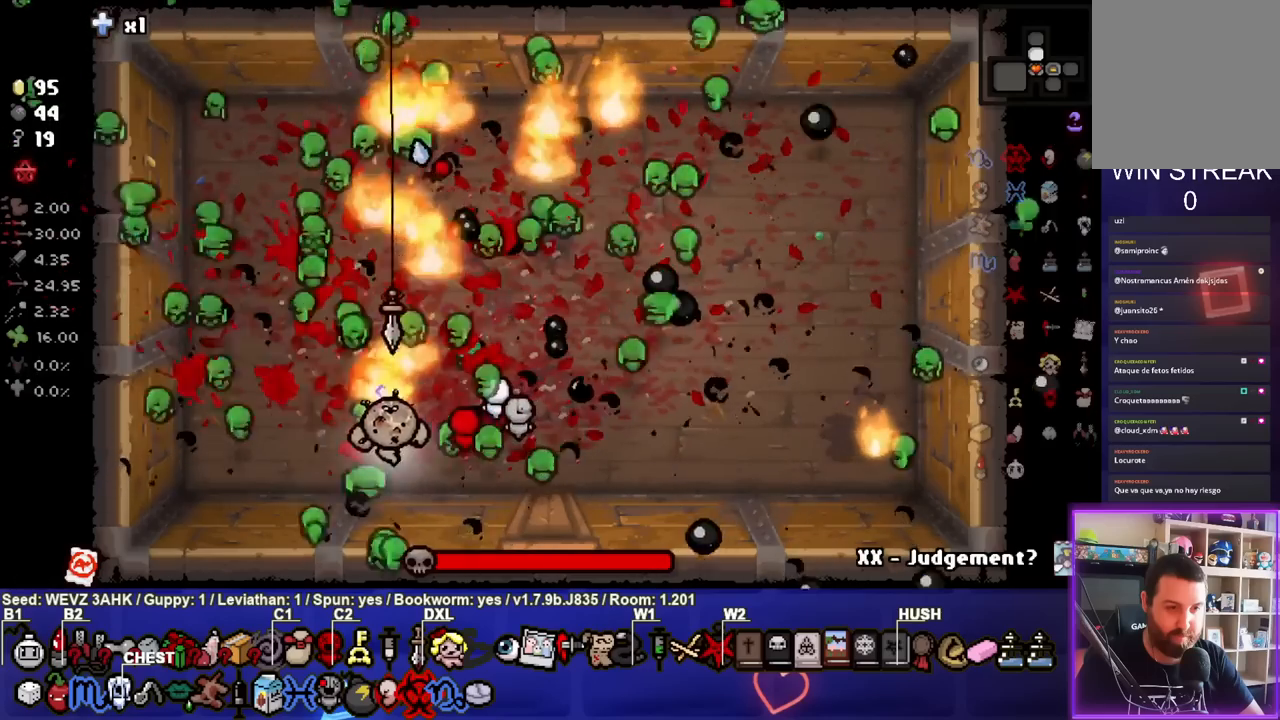
{"buttons": ["CIRCLE"], "left_stick": "up-left", "right_stick": "center", "events": [[33, "left_stick", "left"], [167, "left_stick", "center"], [200, "CIRCLE", "down"], [283, "left_stick", "up-left"], [333, "TRIANGLE", "up"]]}
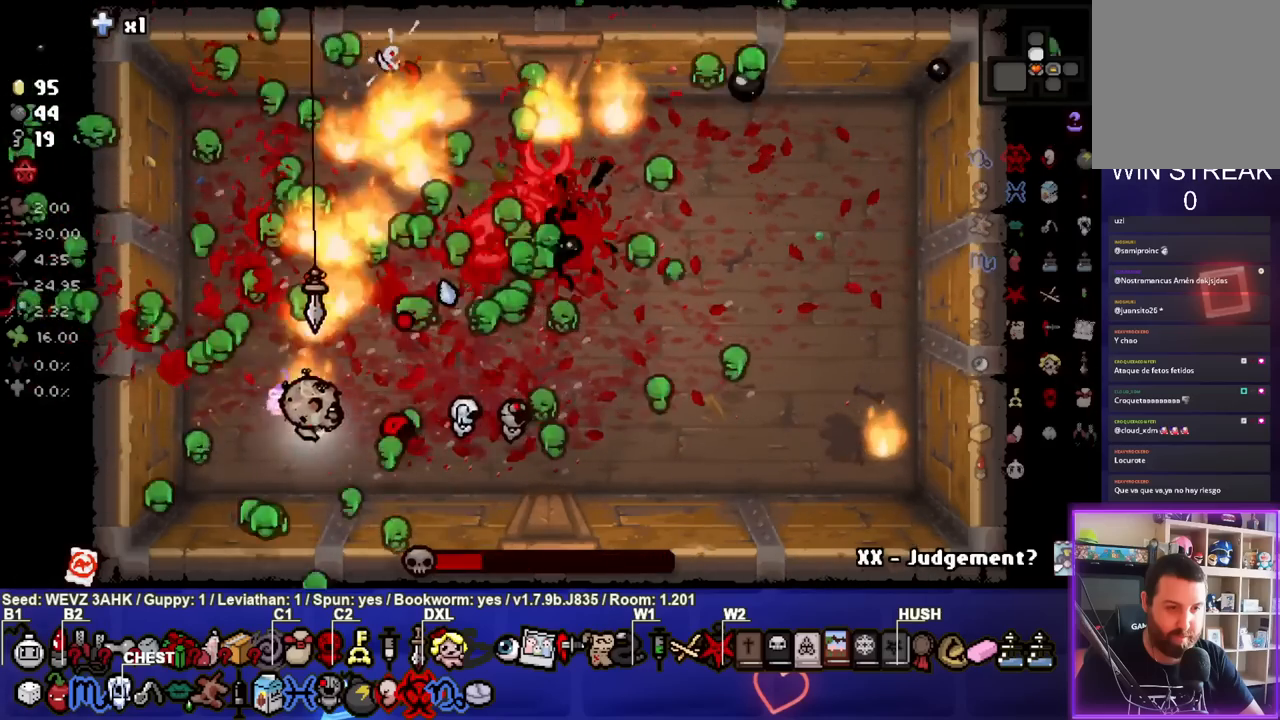
{"buttons": ["CIRCLE"], "left_stick": "up-left", "right_stick": "center", "events": [[317, "left_stick", "left"], [467, "left_stick", "up-left"]]}
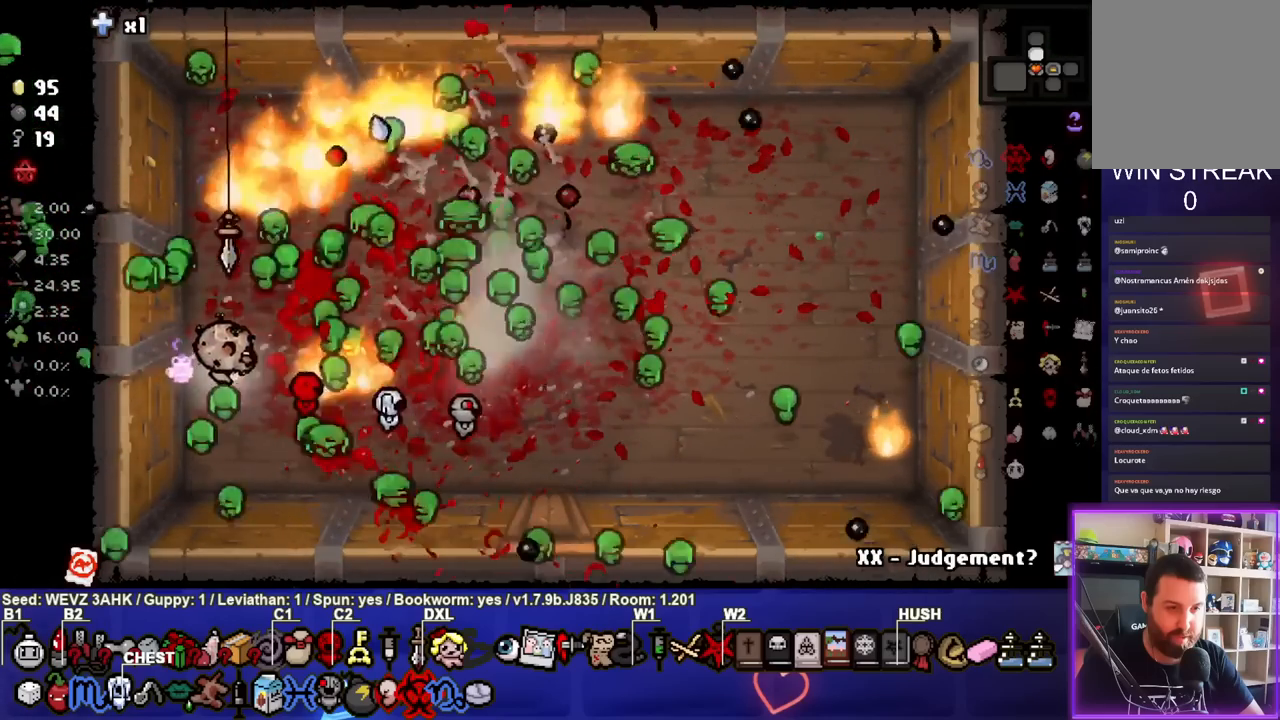
{"buttons": [], "left_stick": "up-left", "right_stick": "center", "events": [[83, "CIRCLE", "up"], [100, "left_stick", "center"], [233, "left_stick", "down-left"], [400, "left_stick", "center"], [483, "left_stick", "up-left"]]}
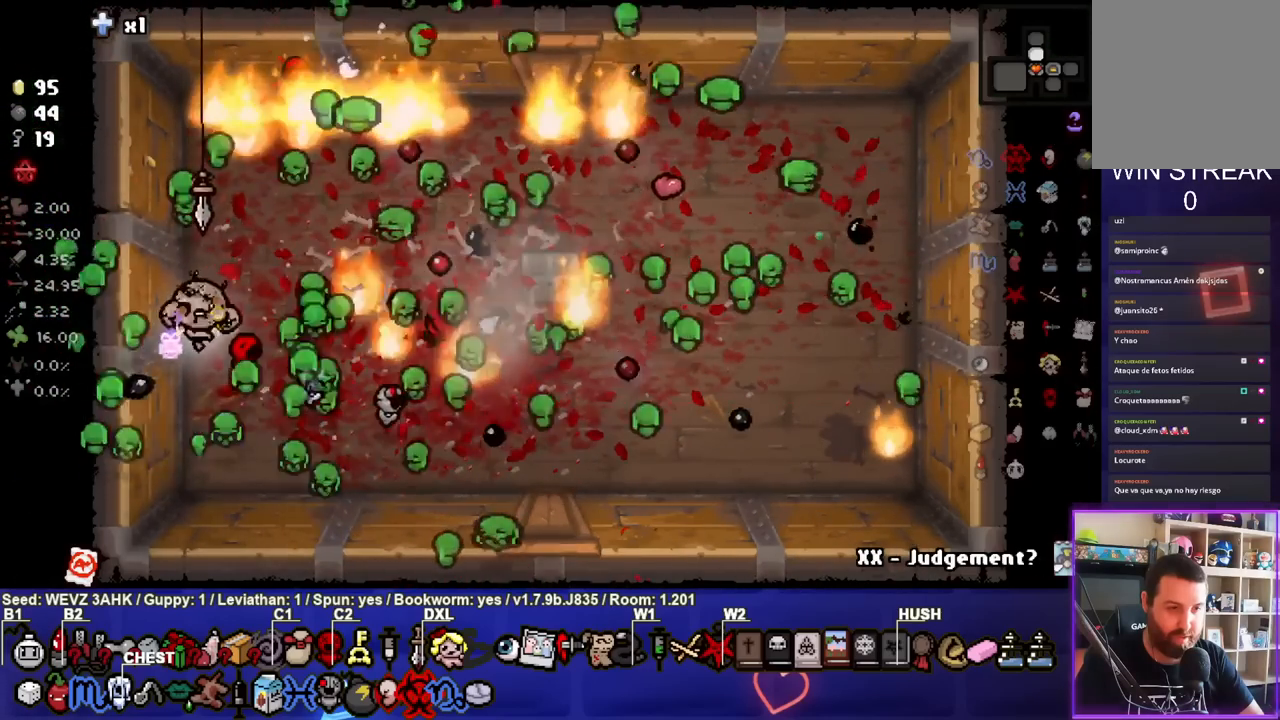
{"buttons": [], "left_stick": "center", "right_stick": "center", "events": [[33, "CIRCLE", "down"], [183, "left_stick", "center"], [283, "CIRCLE", "up"]]}
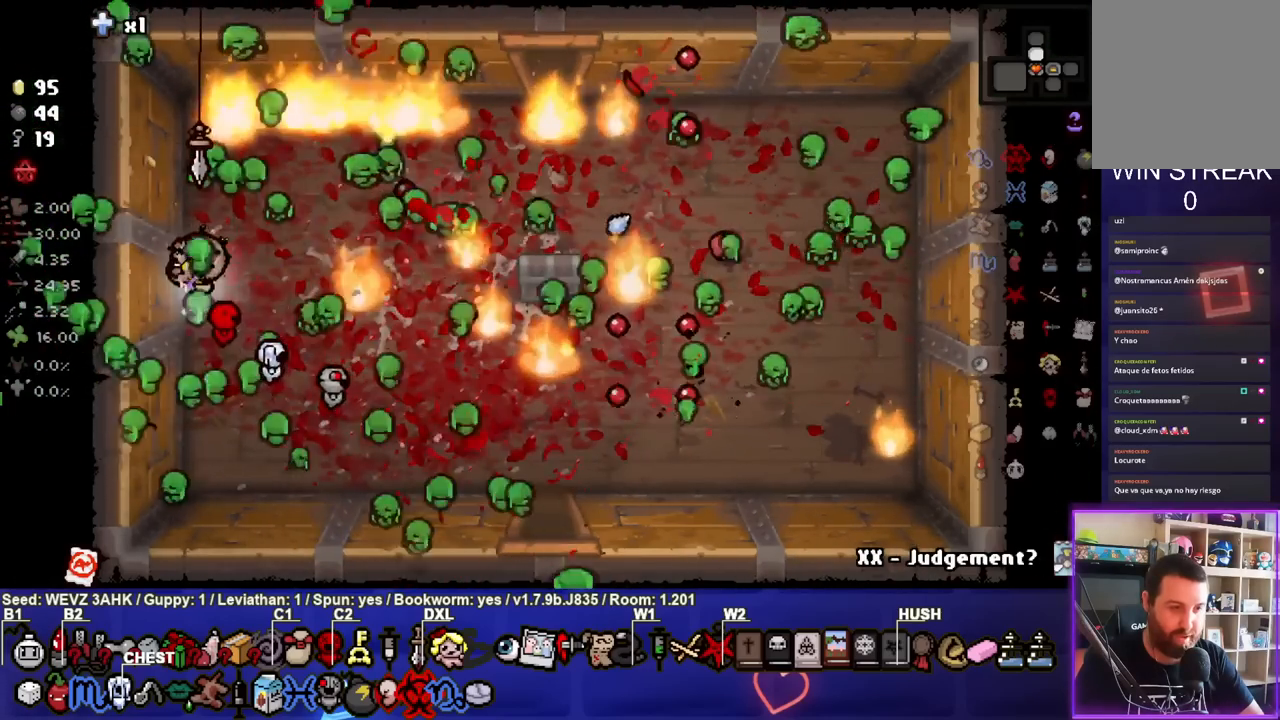
{"buttons": [], "left_stick": "center", "right_stick": "center", "events": []}
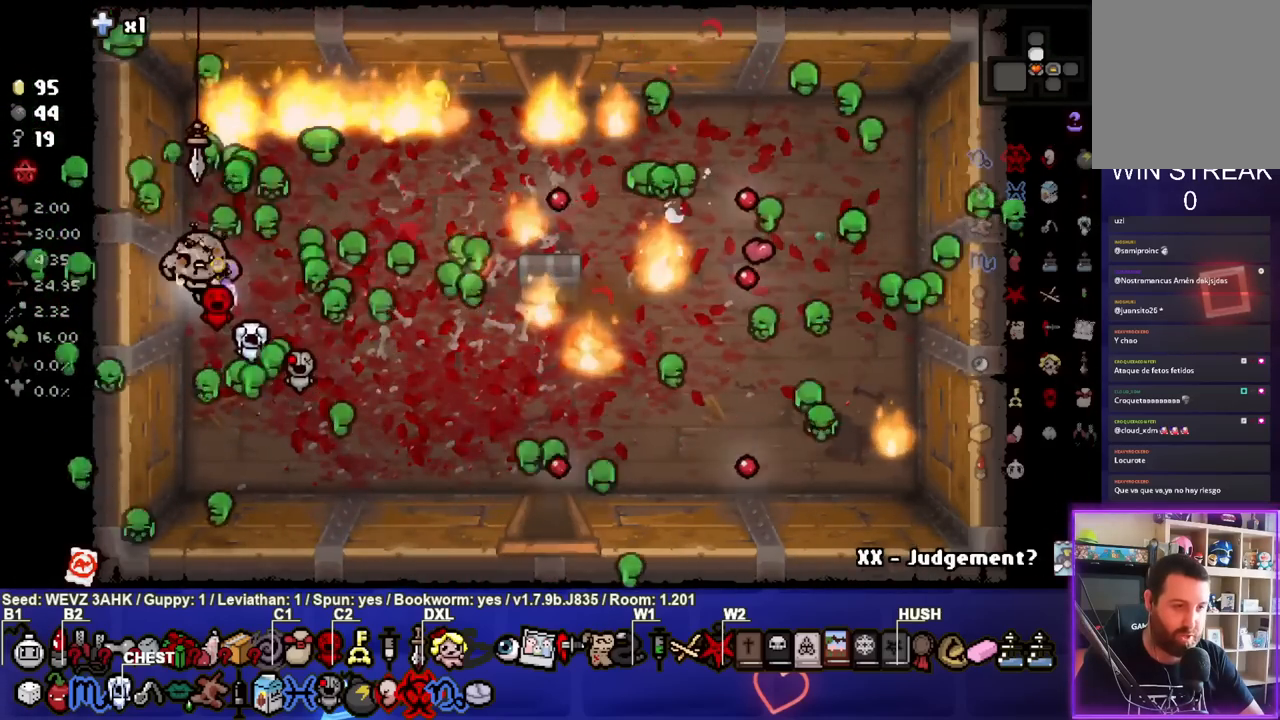
{"buttons": [], "left_stick": "center", "right_stick": "center", "events": []}
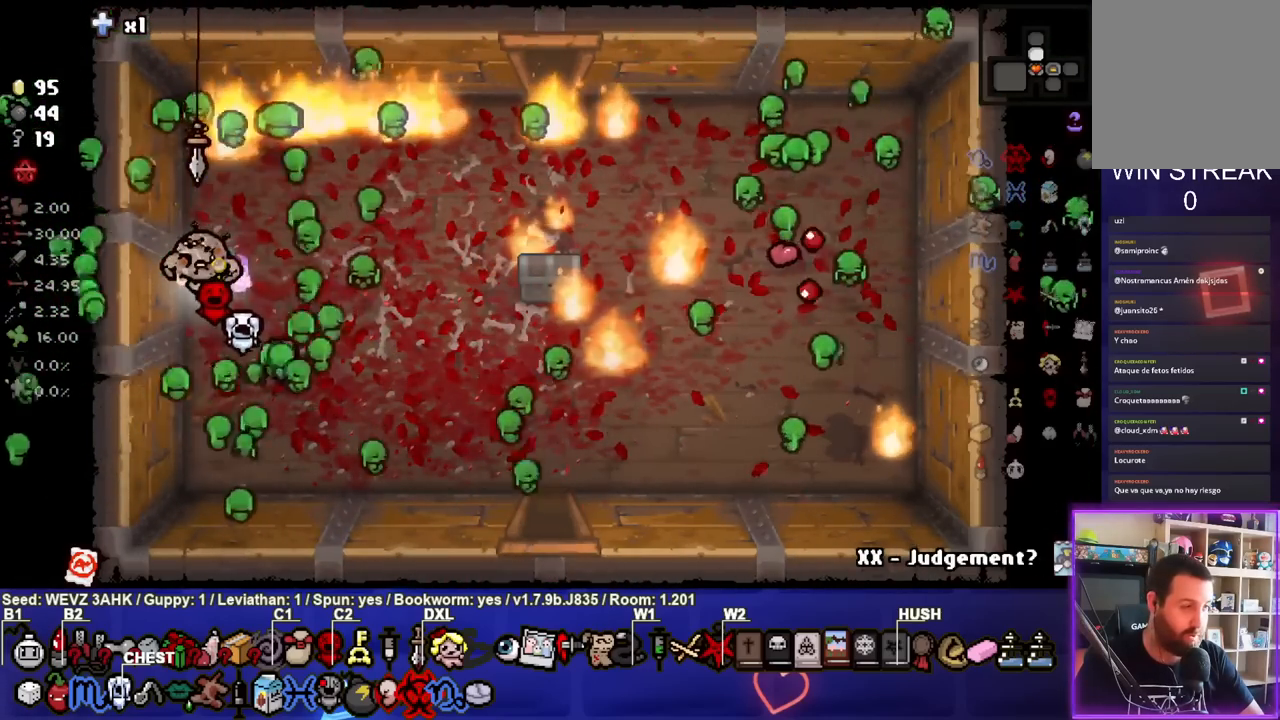
{"buttons": [], "left_stick": "center", "right_stick": "center", "events": []}
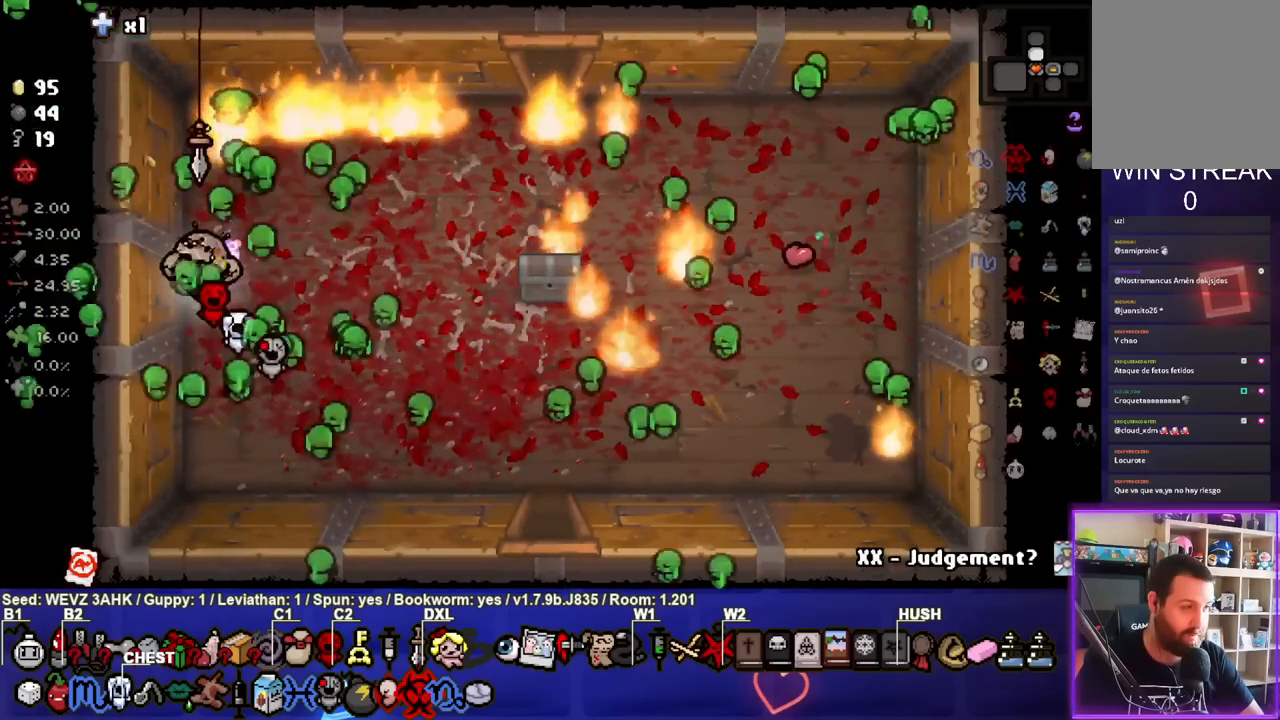
{"buttons": [], "left_stick": "center", "right_stick": "center", "events": [[217, "left_stick", "down"], [483, "left_stick", "center"]]}
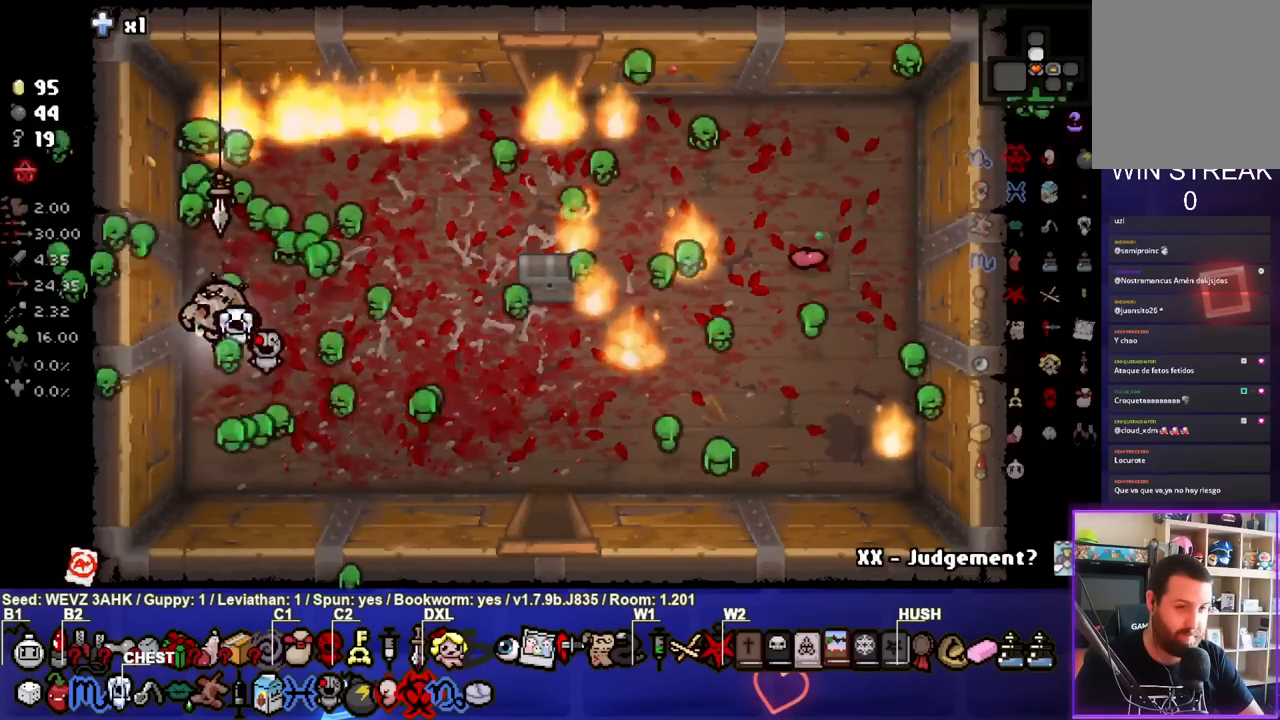
{"buttons": [], "left_stick": "right", "right_stick": "center", "events": [[133, "left_stick", "down-right"], [500, "left_stick", "right"]]}
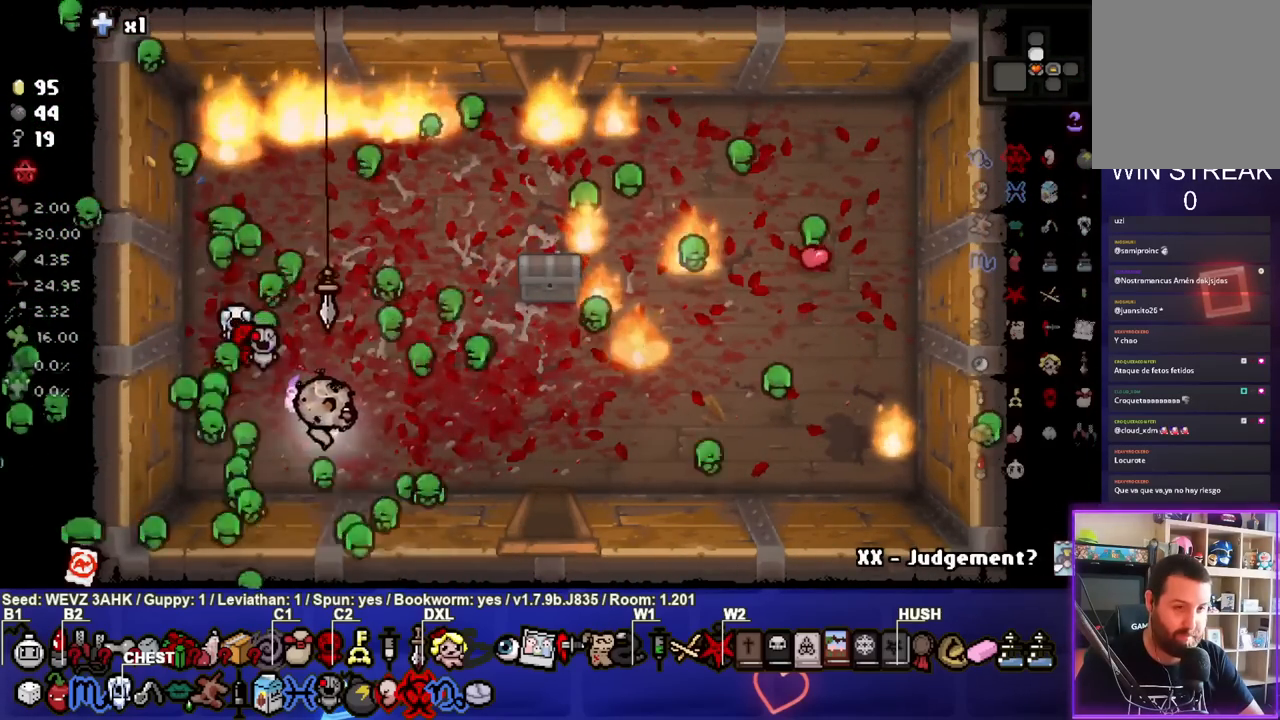
{"buttons": [], "left_stick": "down-right", "right_stick": "center", "events": [[383, "left_stick", "down-right"]]}
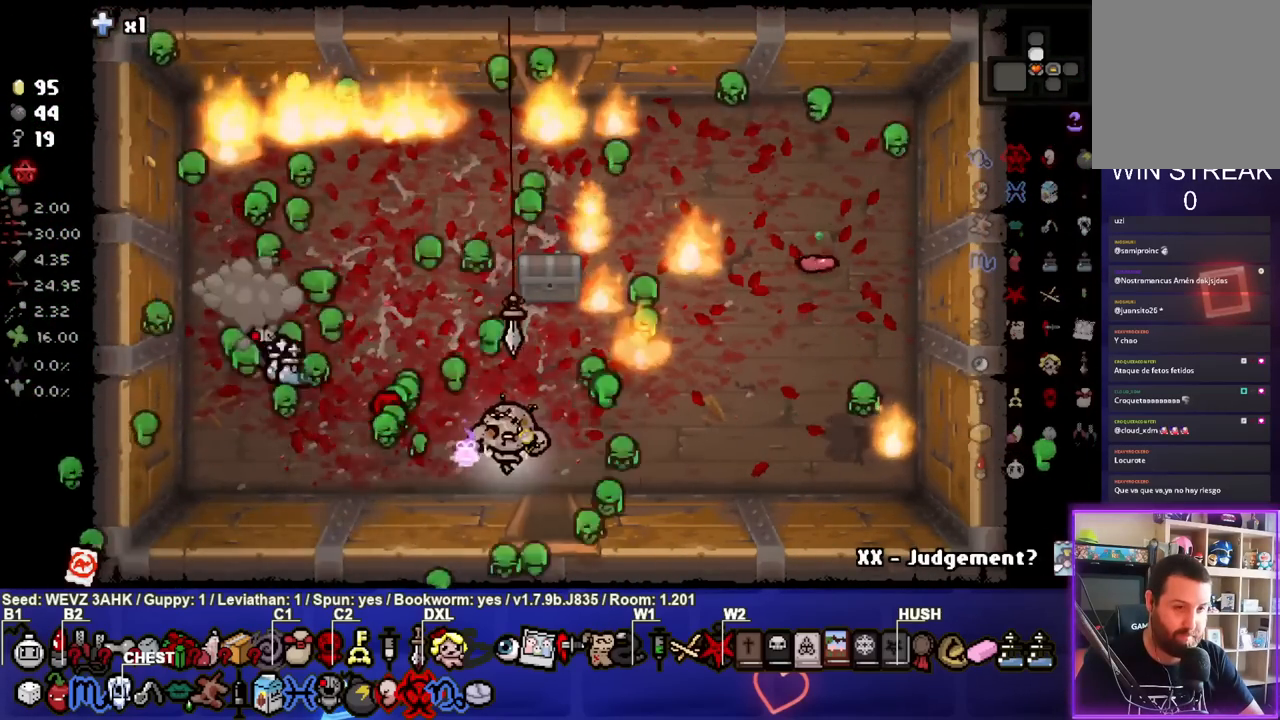
{"buttons": [], "left_stick": "center", "right_stick": "center", "events": [[350, "left_stick", "center"]]}
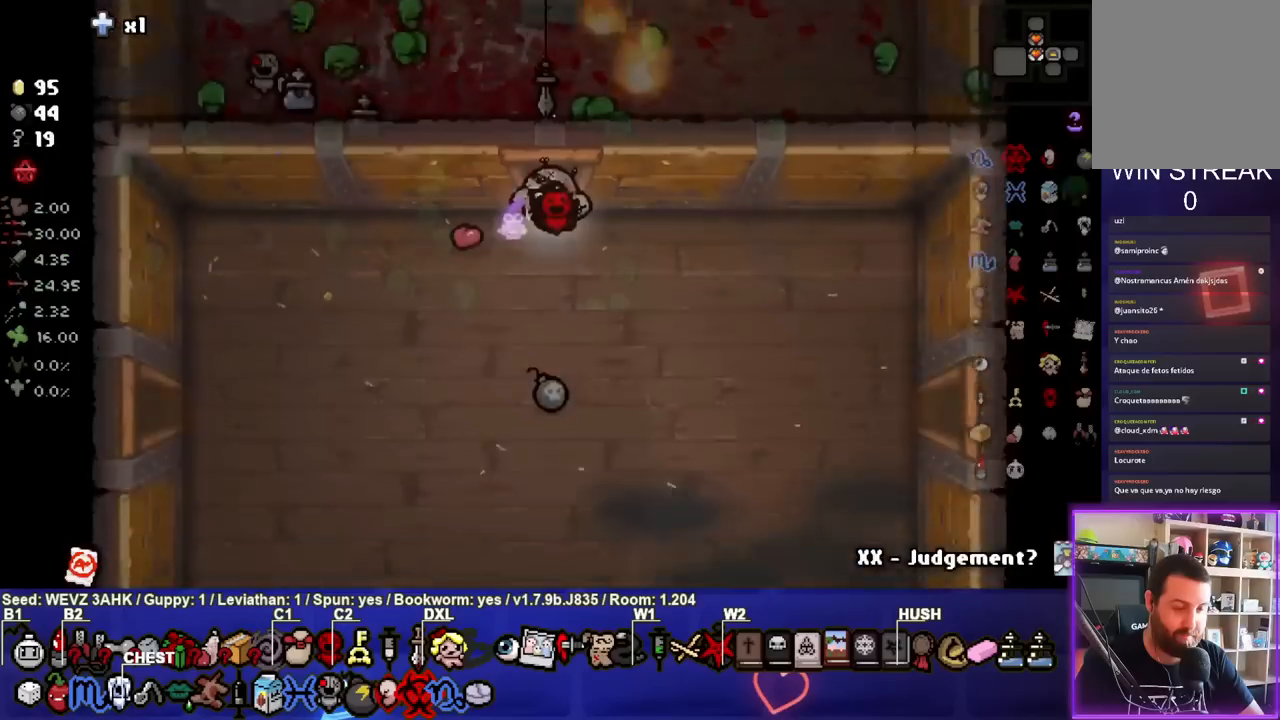
{"buttons": [], "left_stick": "center", "right_stick": "center", "events": [[33, "left_stick", "up-left"], [467, "left_stick", "center"]]}
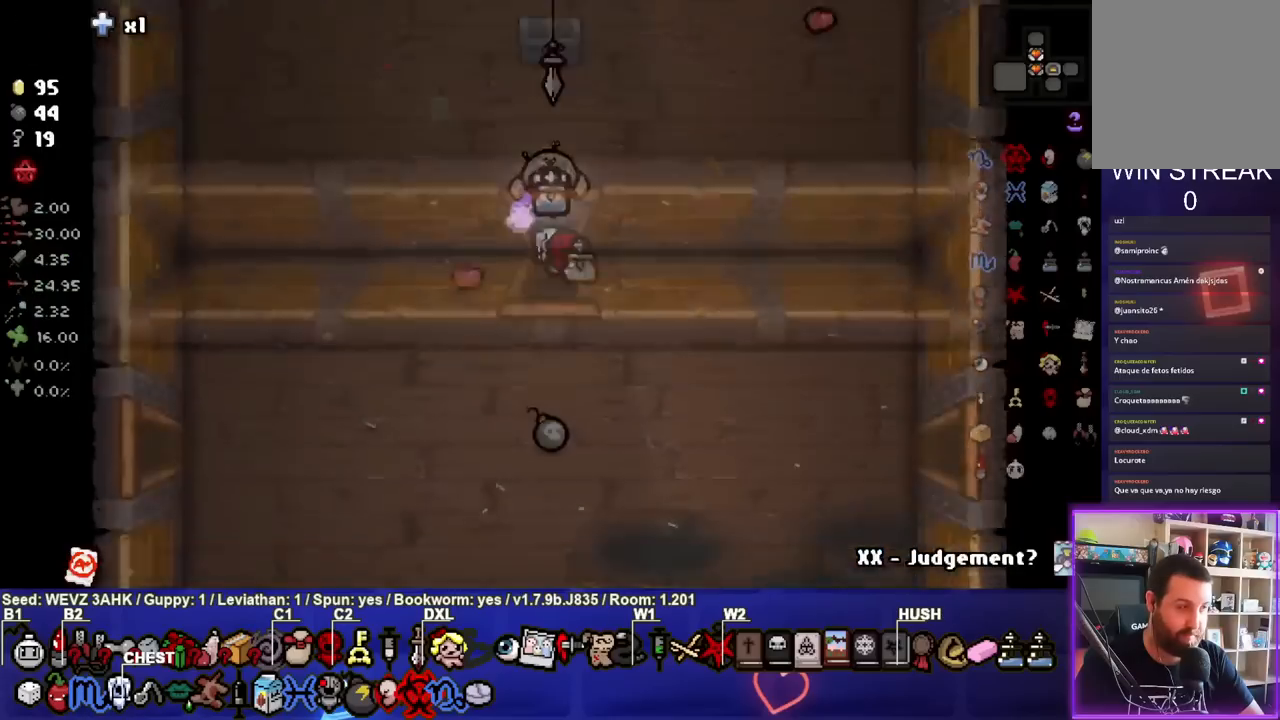
{"buttons": [], "left_stick": "center", "right_stick": "center", "events": [[133, "left_stick", "left"], [300, "left_stick", "up-left"], [450, "left_stick", "center"]]}
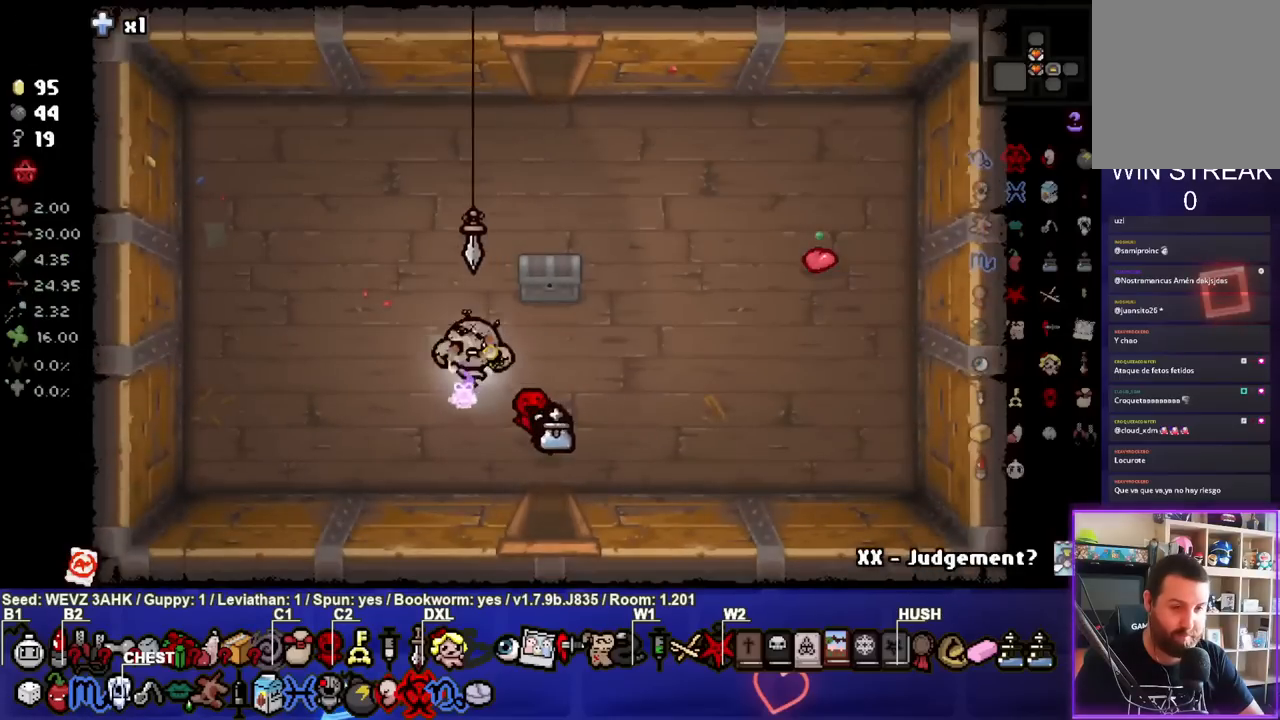
{"buttons": [], "left_stick": "down", "right_stick": "center", "events": [[67, "left_stick", "up-right"], [317, "left_stick", "center"], [417, "left_stick", "down"]]}
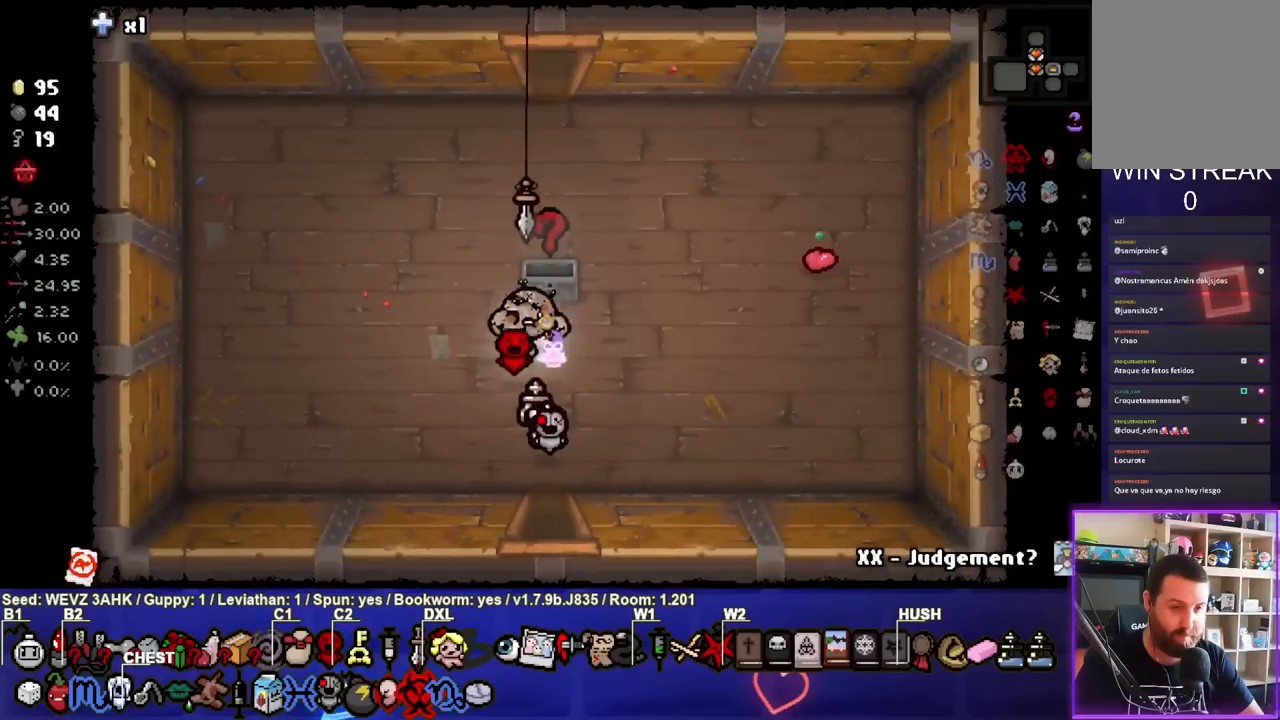
{"buttons": [], "left_stick": "center", "right_stick": "center", "events": [[433, "left_stick", "center"]]}
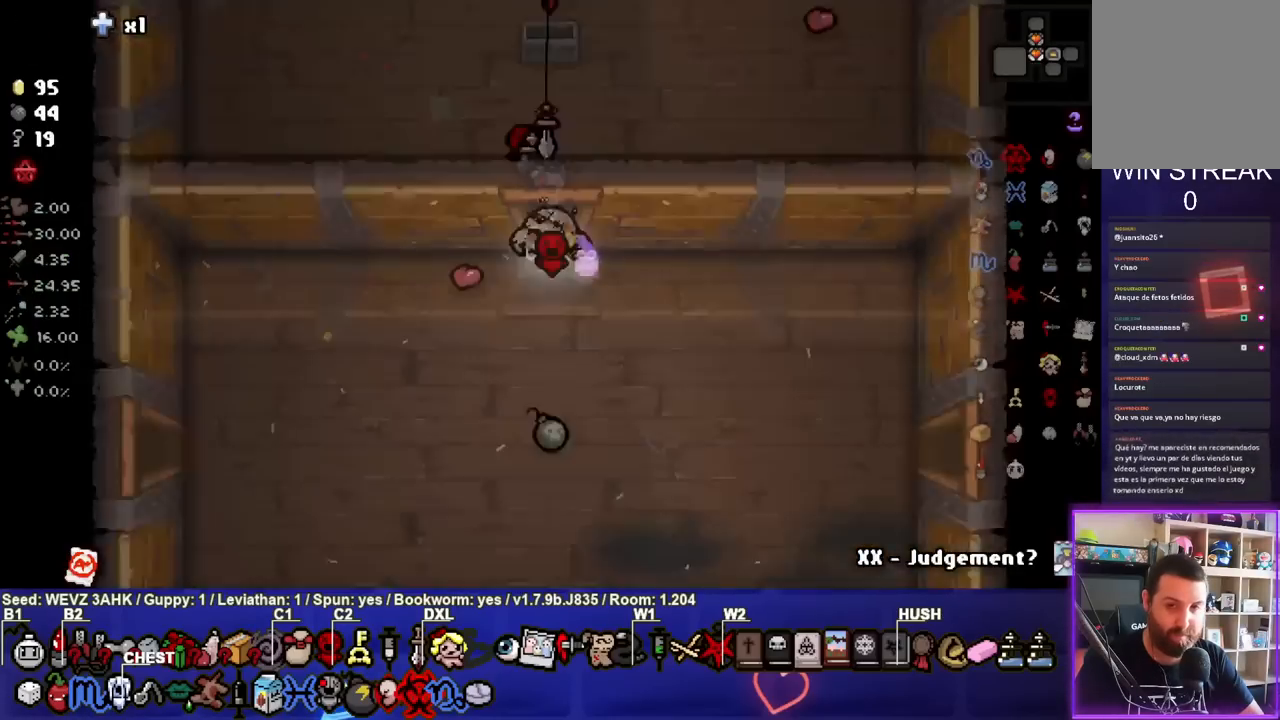
{"buttons": [], "left_stick": "center", "right_stick": "center", "events": [[200, "left_stick", "down"], [383, "left_stick", "center"]]}
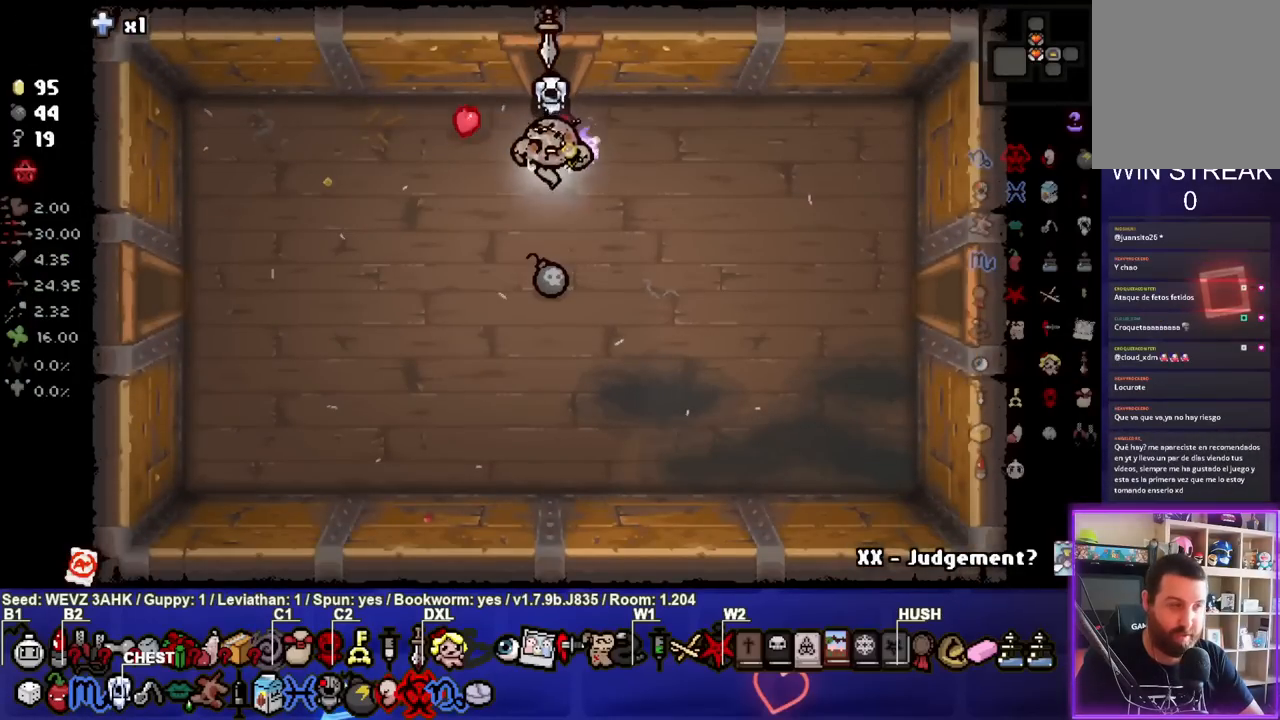
{"buttons": [], "left_stick": "down", "right_stick": "center", "events": [[150, "left_stick", "down"]]}
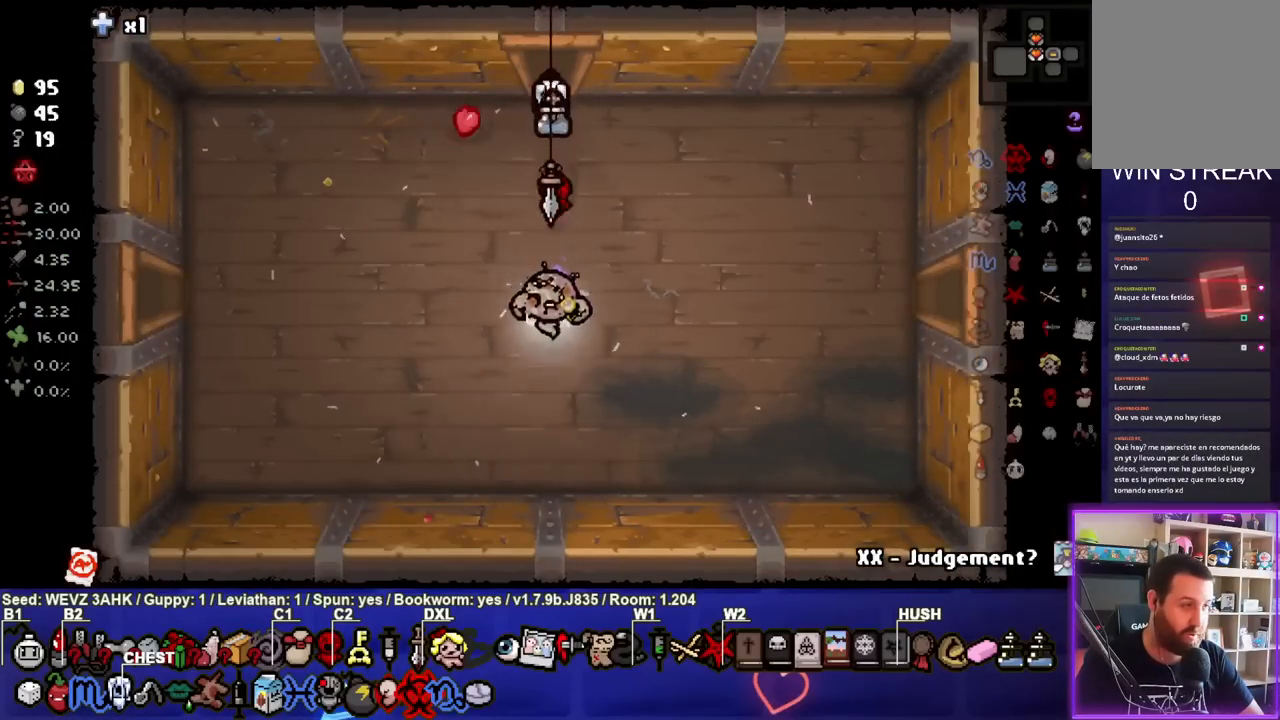
{"buttons": [], "left_stick": "center", "right_stick": "center", "events": [[150, "left_stick", "center"]]}
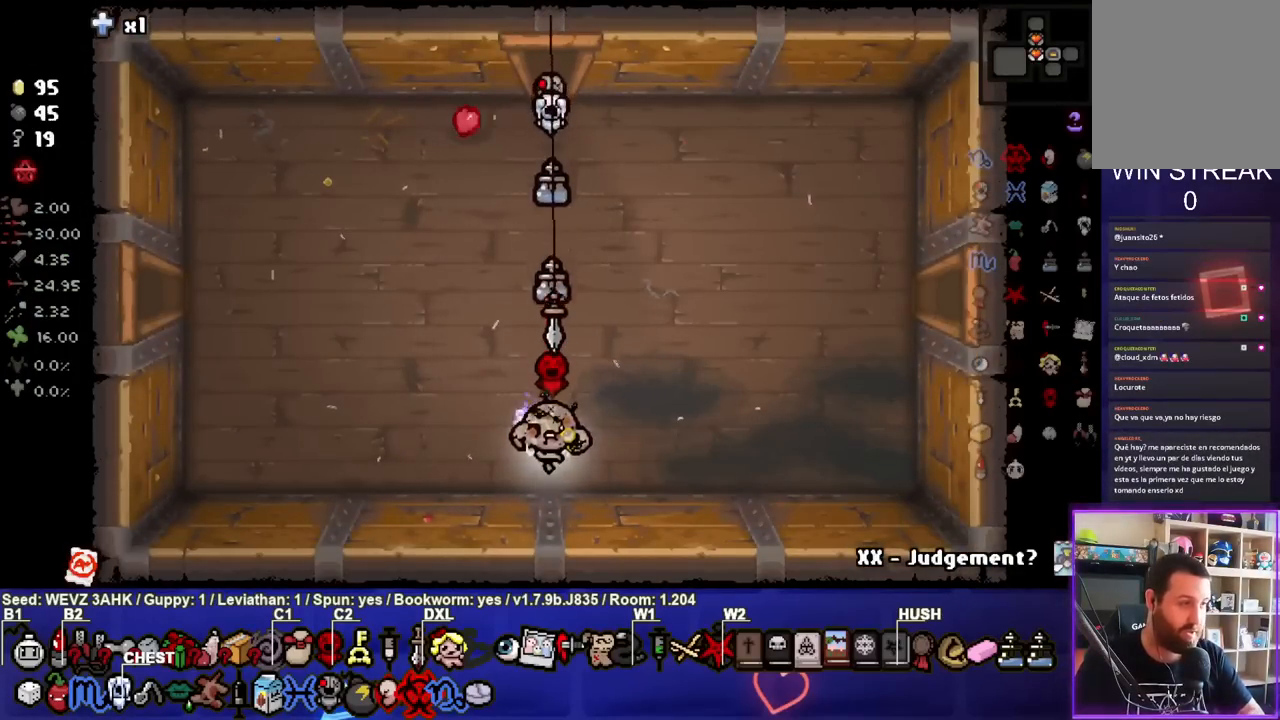
{"buttons": [], "left_stick": "center", "right_stick": "center", "events": []}
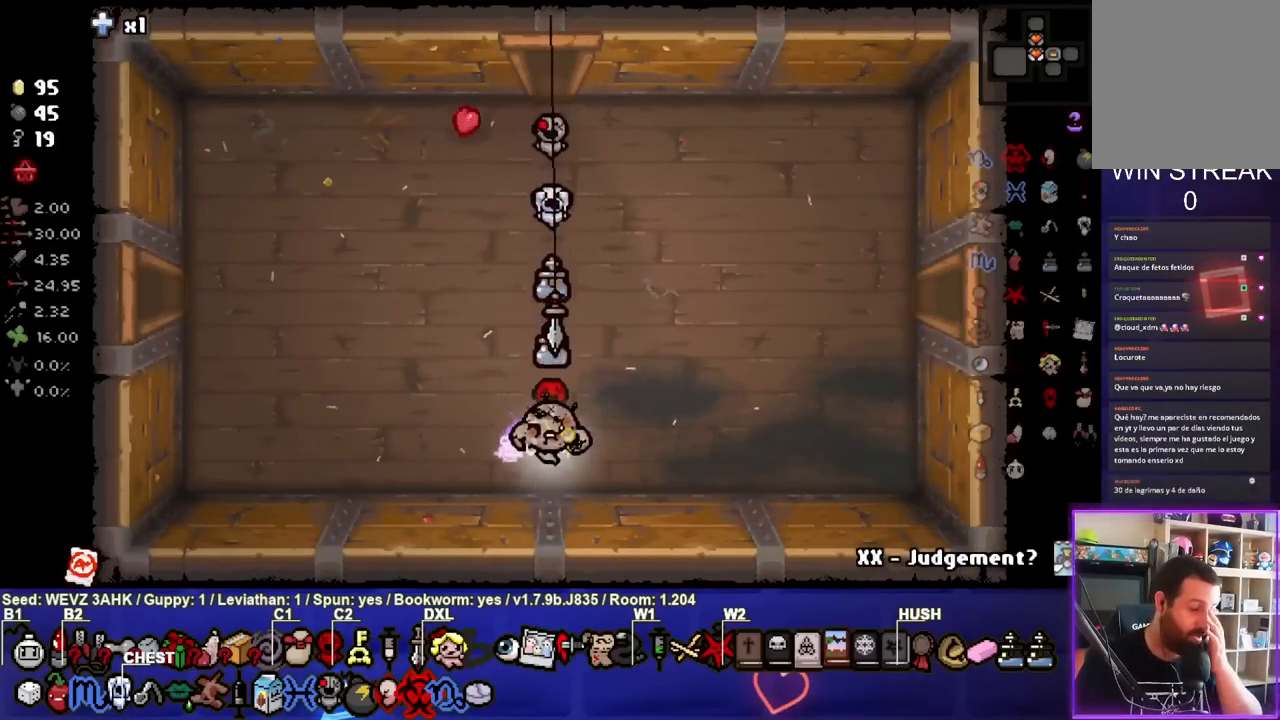
{"buttons": [], "left_stick": "center", "right_stick": "center", "events": []}
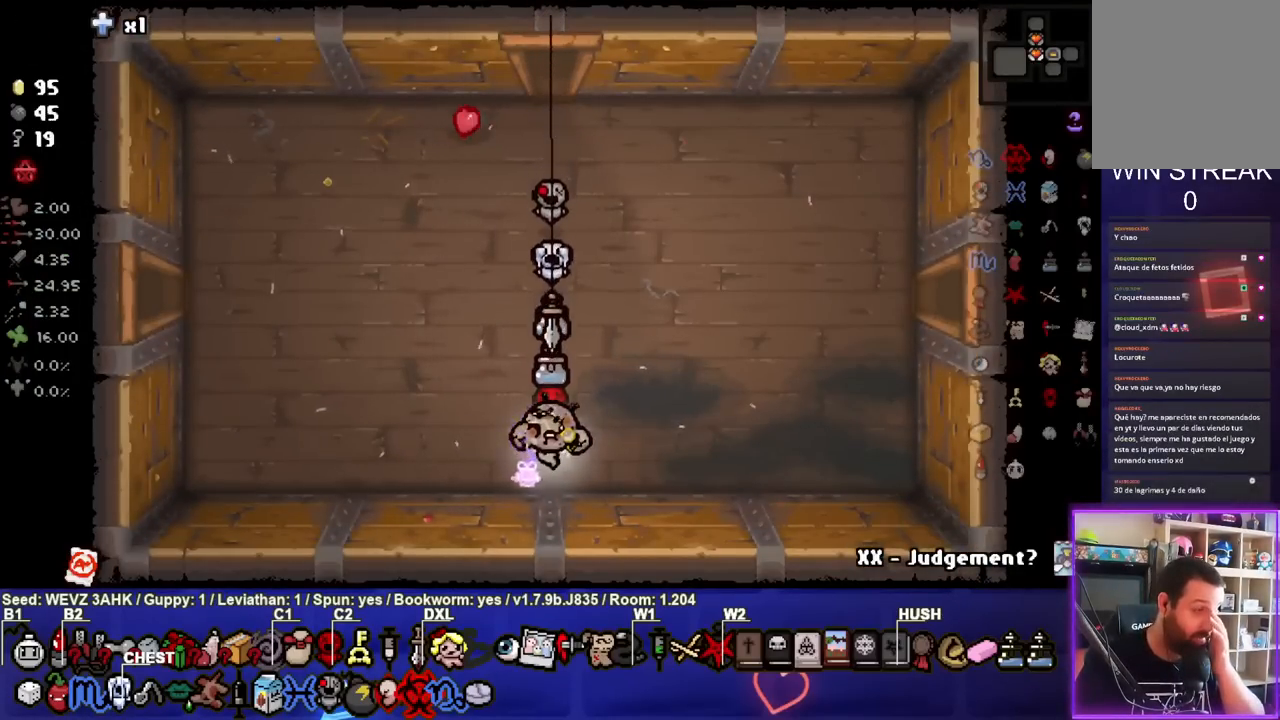
{"buttons": [], "left_stick": "center", "right_stick": "center", "events": [[83, "START", "down"], [167, "START", "up"]]}